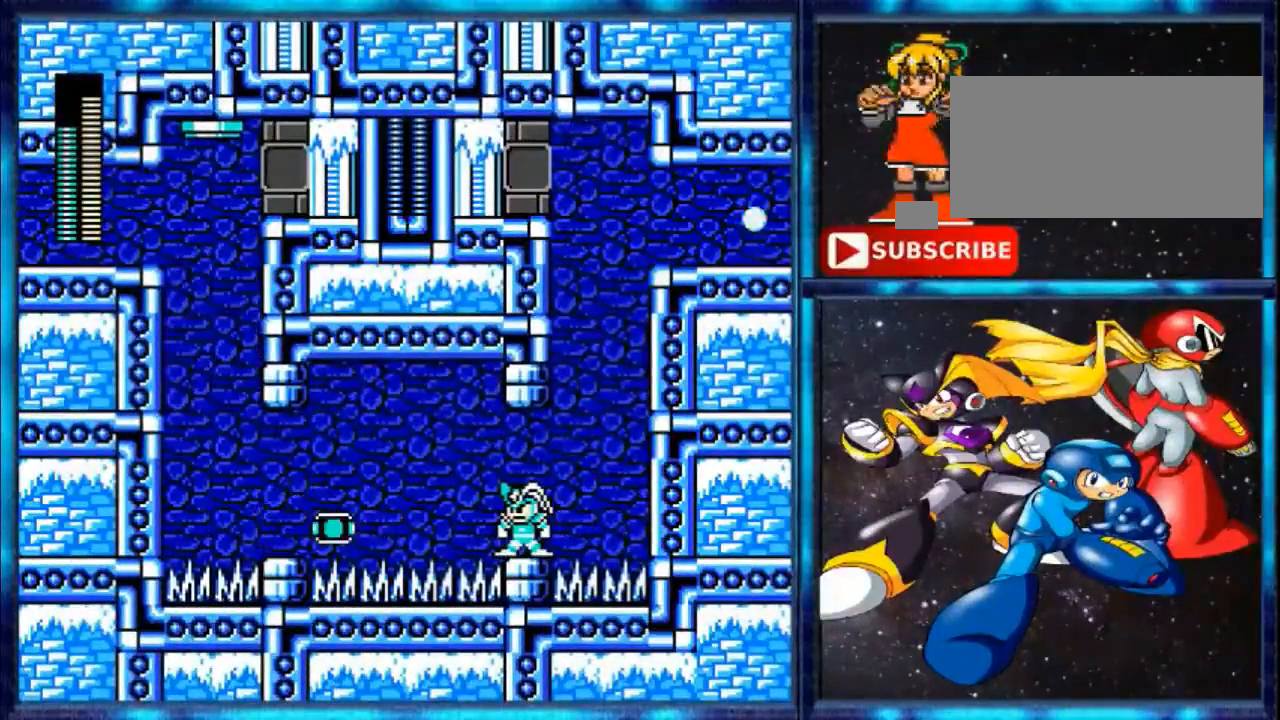
Gameplay with a controller (Nintendo layout); each line is a JSON object with the inputs held at the frame after it. "events" lists button and stick changes between this image and that frame as [ms after this image, input, new state], when the widget could be followed in between. Not read: L3 R3.
{"buttons": [], "events": []}
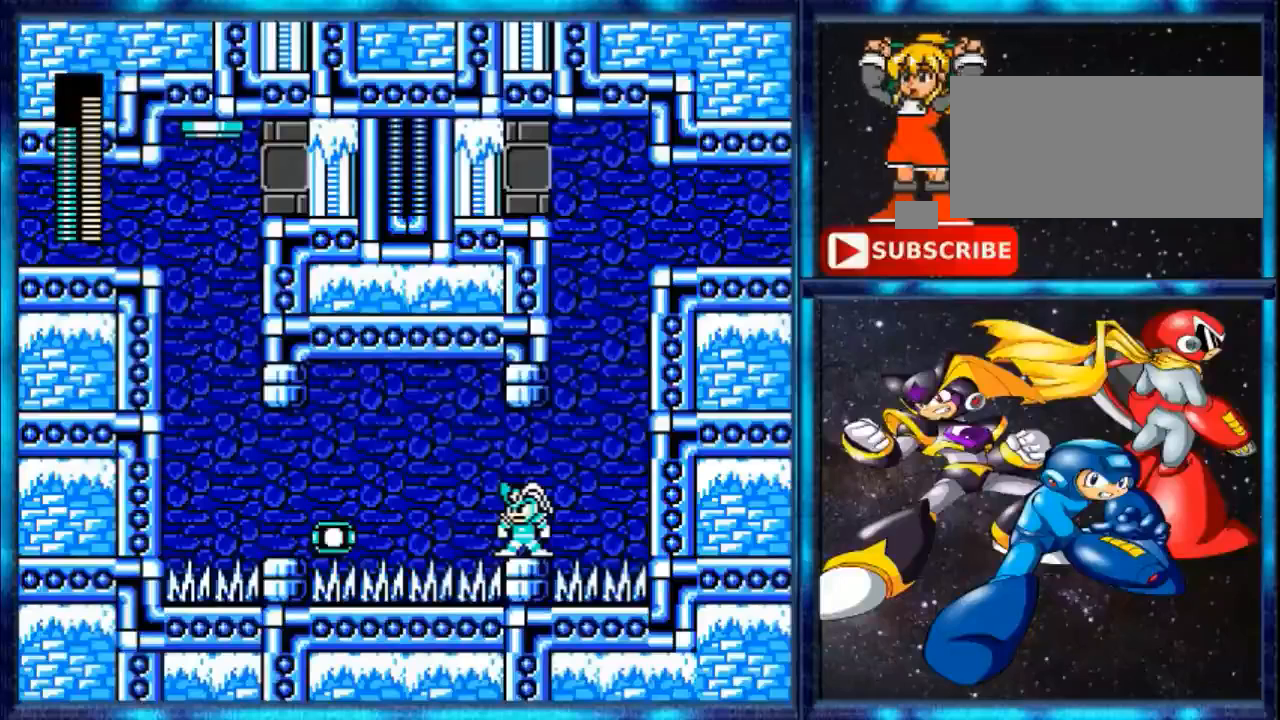
{"buttons": ["DPAD_LEFT"], "events": [[320, "DPAD_LEFT", "down"]]}
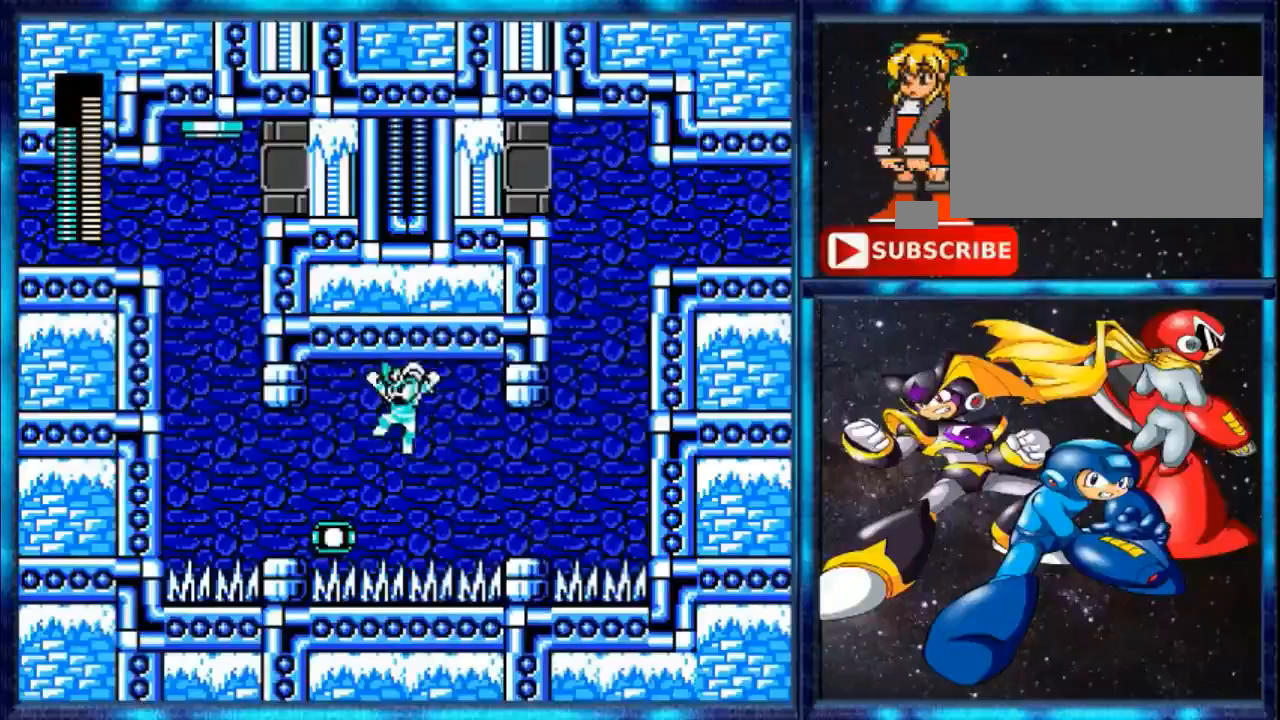
{"buttons": ["DPAD_LEFT"], "events": [[40, "A", "down"], [160, "A", "up"], [360, "A", "down"], [480, "A", "up"]]}
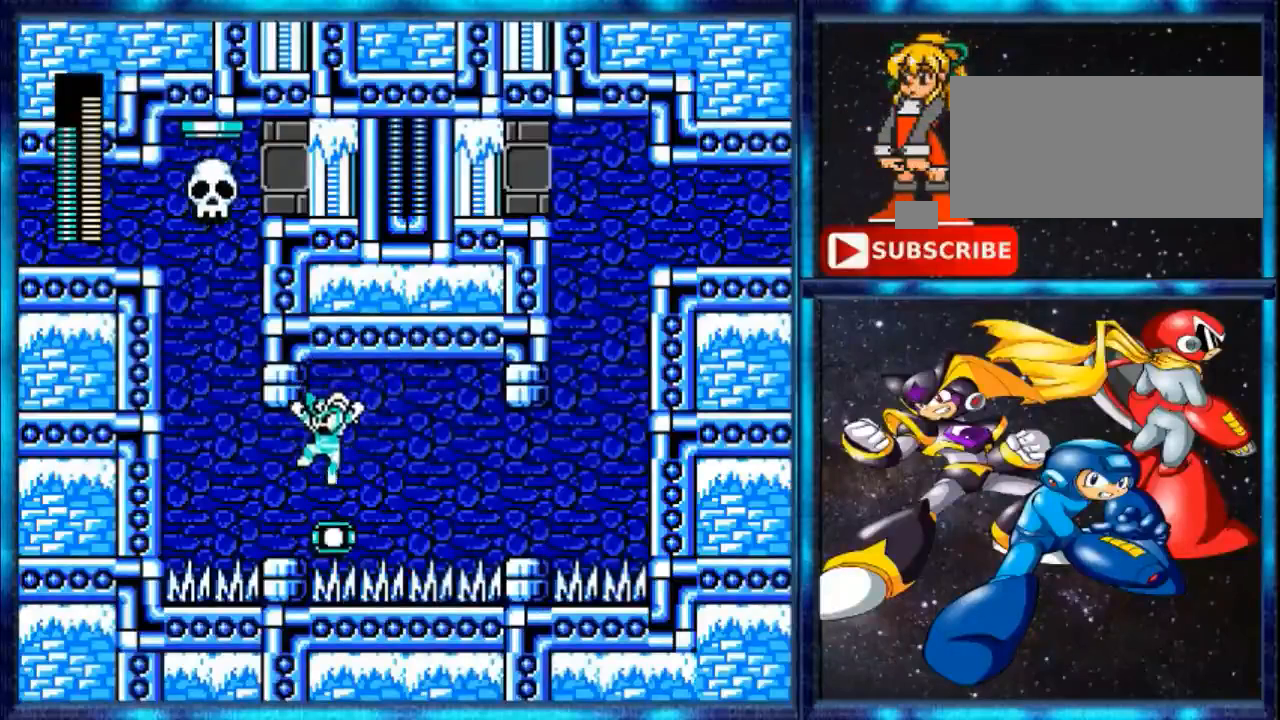
{"buttons": [], "events": [[160, "DPAD_LEFT", "up"], [280, "DPAD_LEFT", "down"], [440, "DPAD_LEFT", "up"]]}
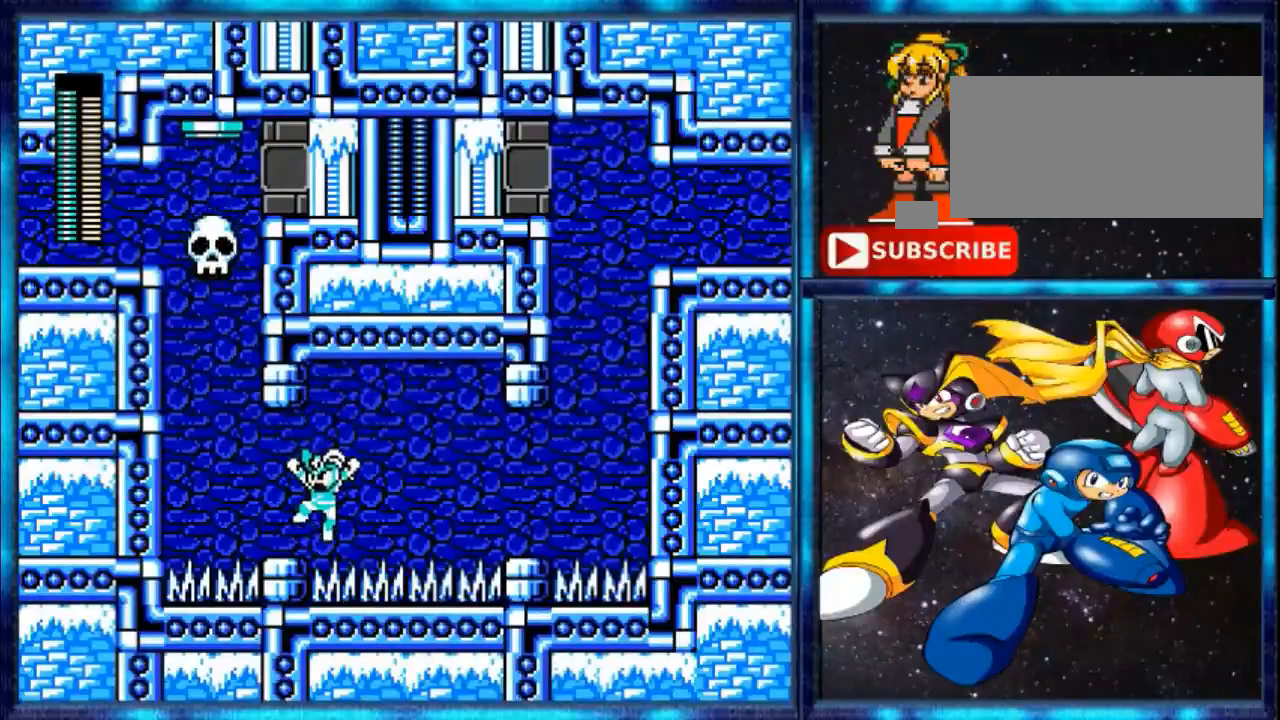
{"buttons": [], "events": [[160, "DPAD_LEFT", "down"], [480, "DPAD_LEFT", "up"]]}
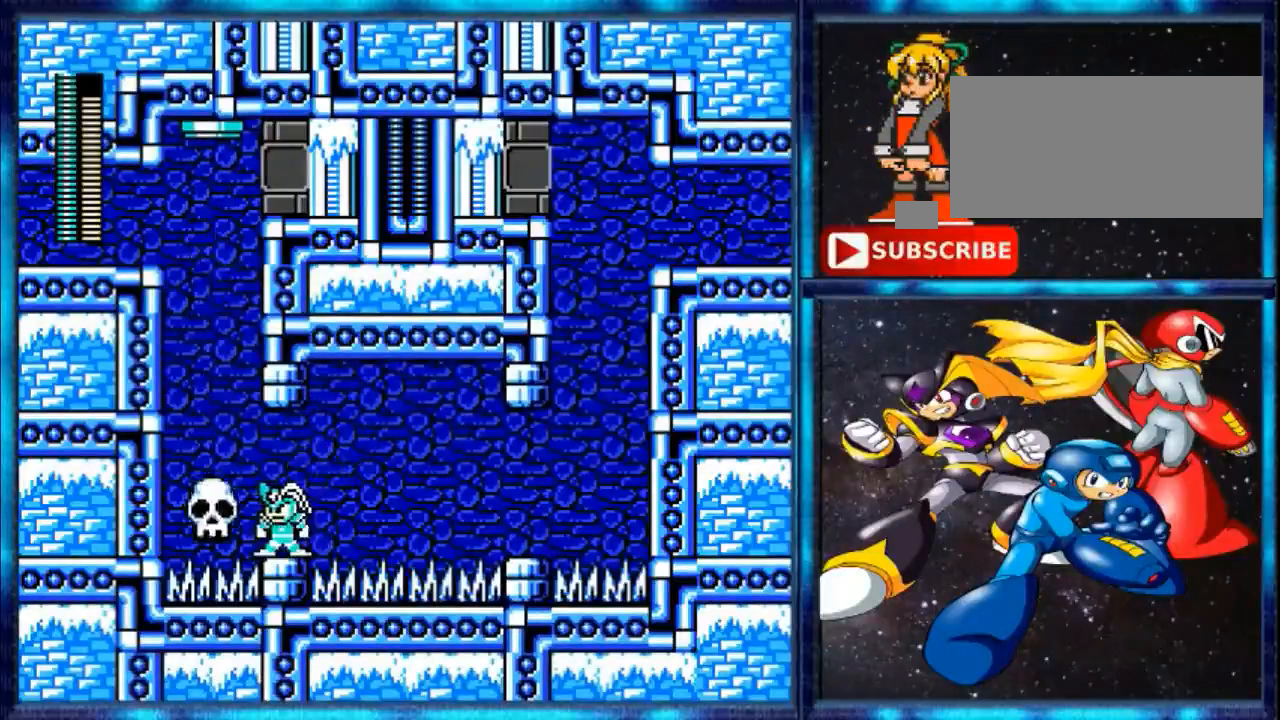
{"buttons": [], "events": [[360, "B", "down"], [440, "B", "up"]]}
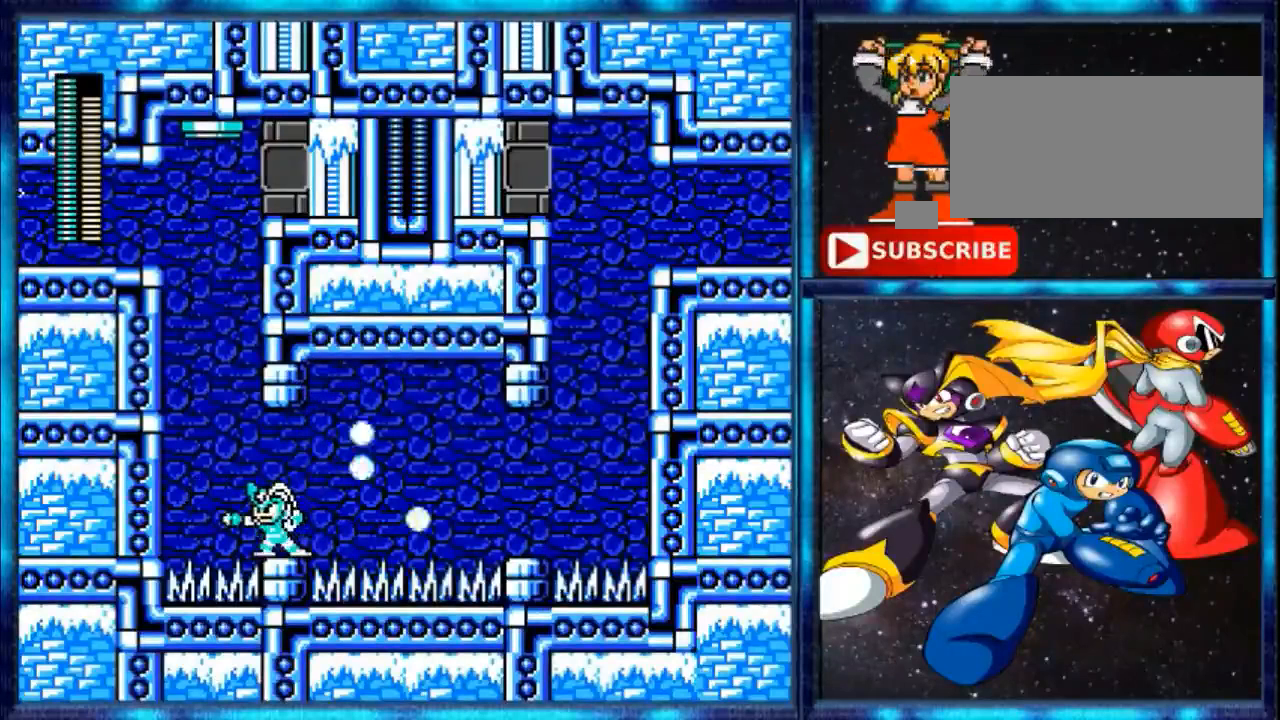
{"buttons": ["R1"], "events": [[400, "R1", "down"]]}
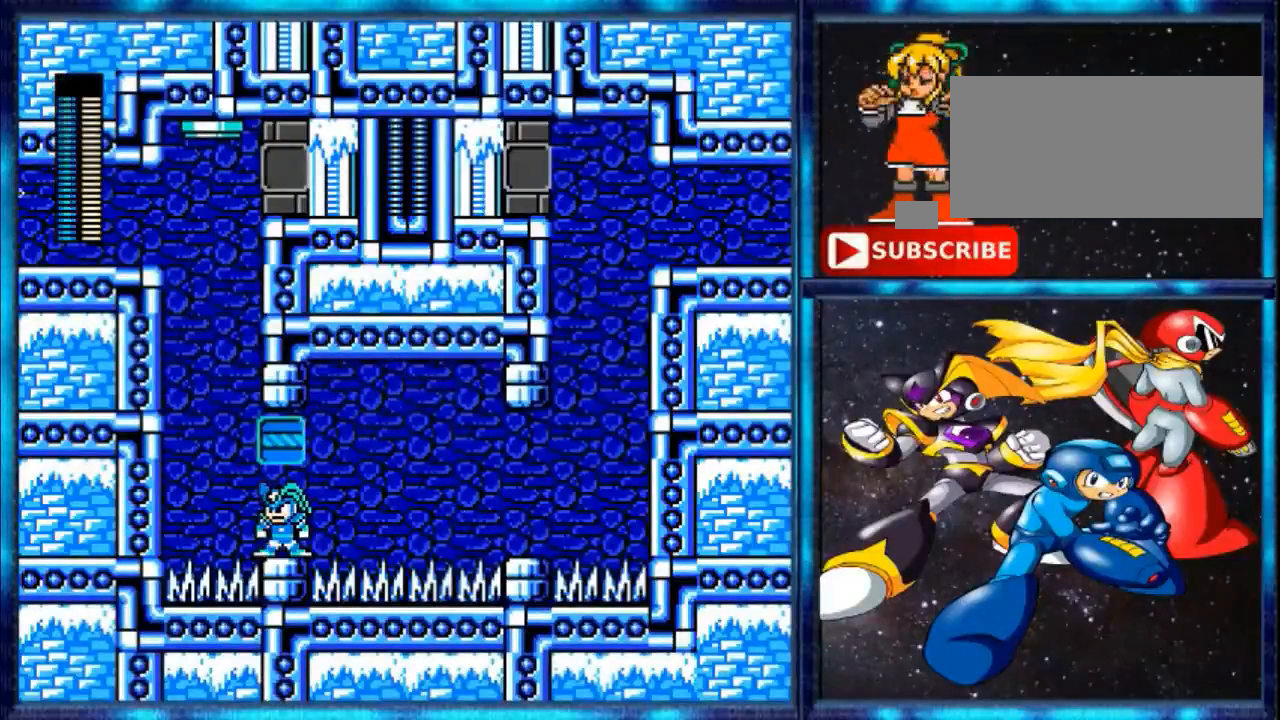
{"buttons": [], "events": [[80, "R1", "up"]]}
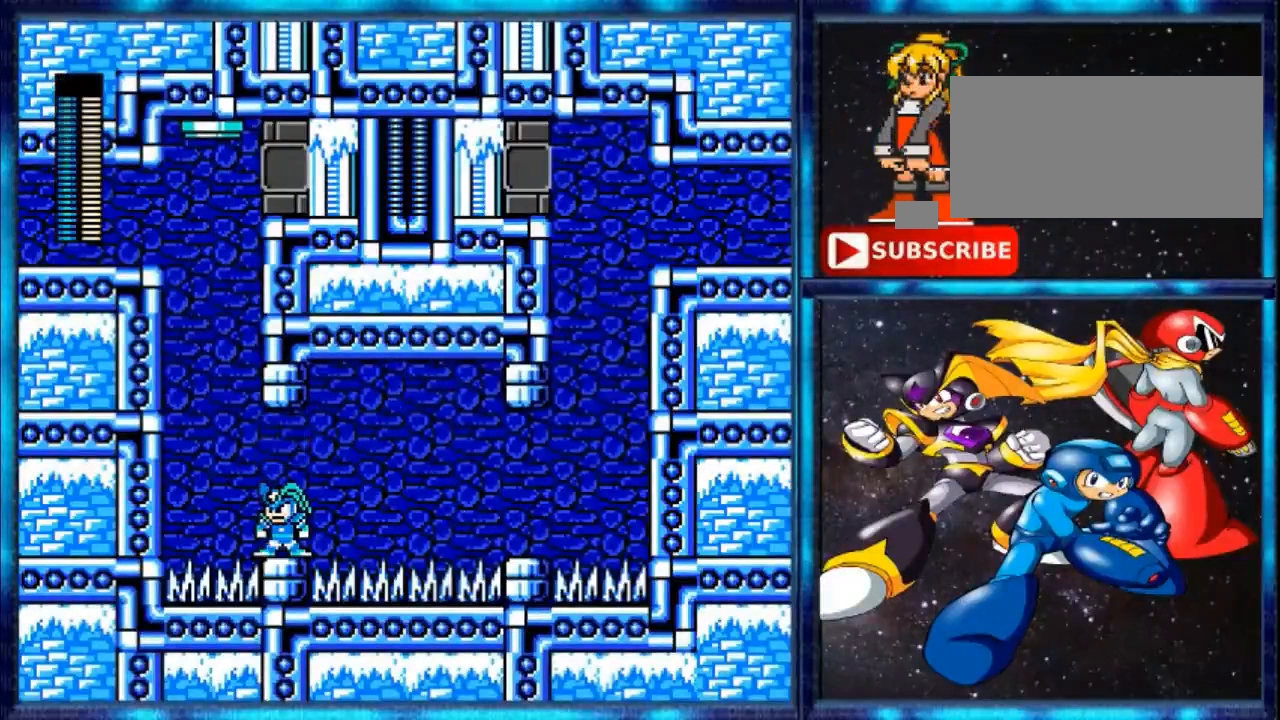
{"buttons": [], "events": []}
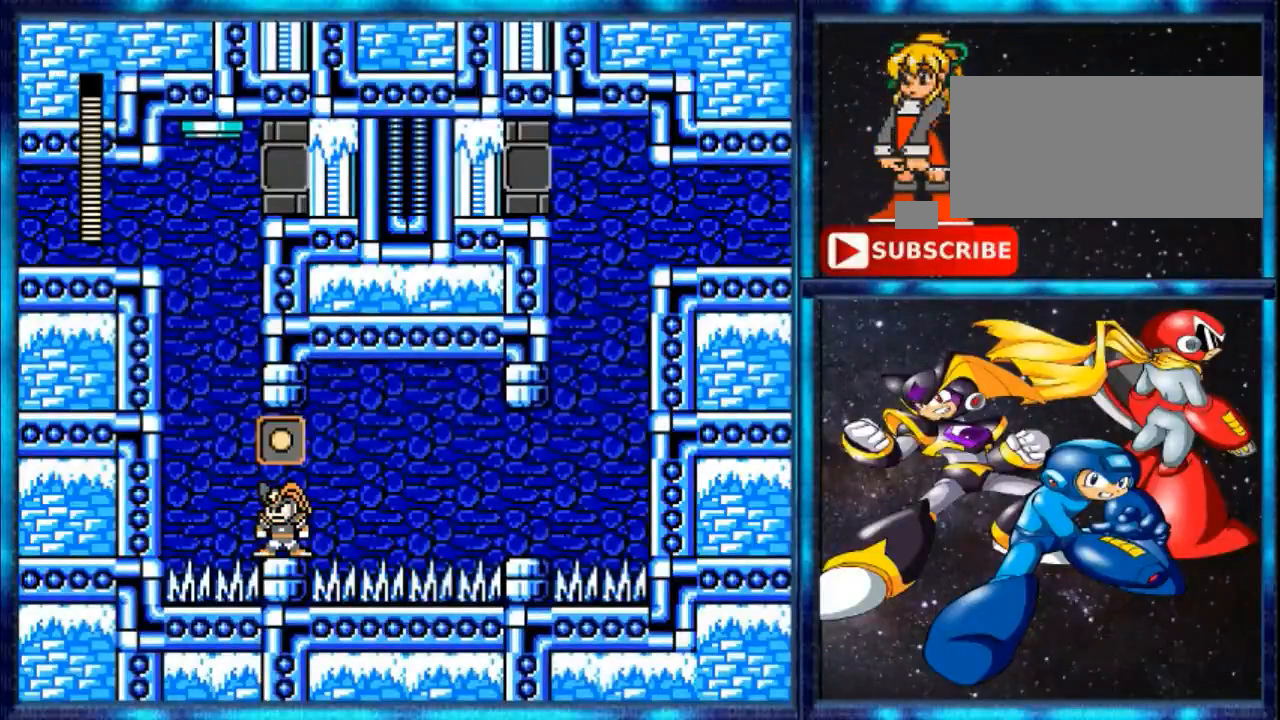
{"buttons": [], "events": [[240, "L1", "down"], [320, "L1", "up"]]}
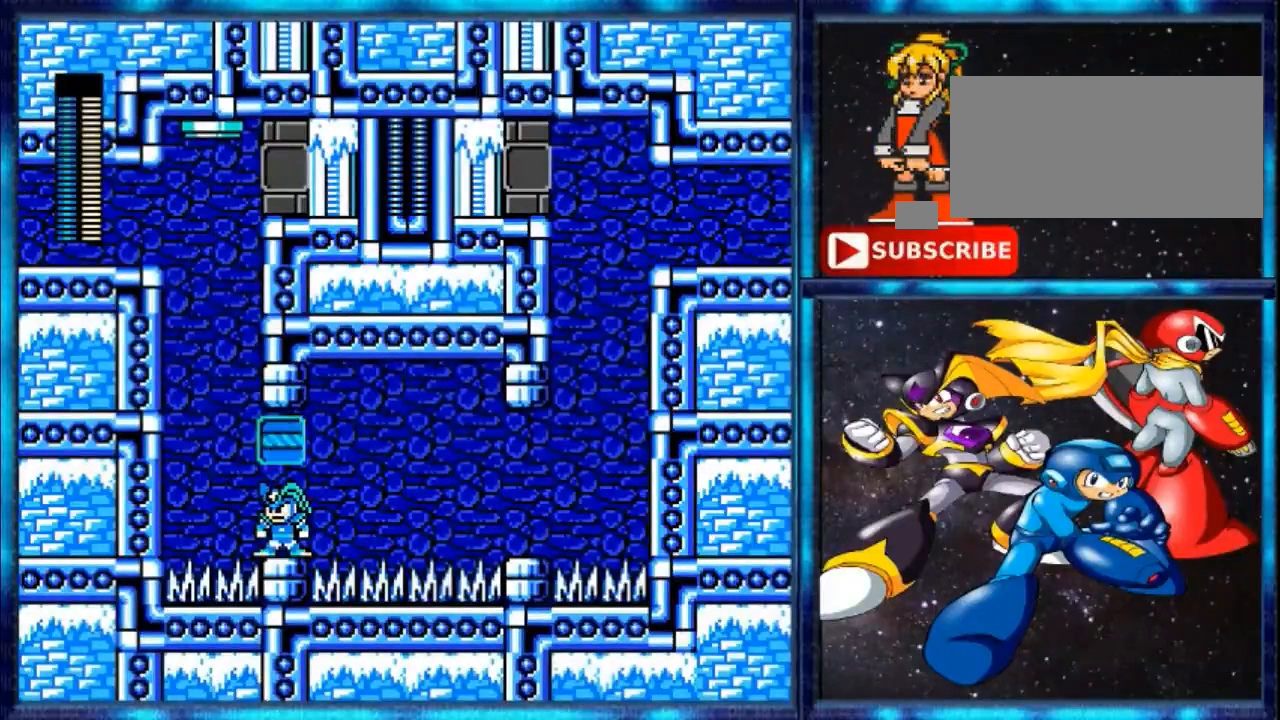
{"buttons": [], "events": []}
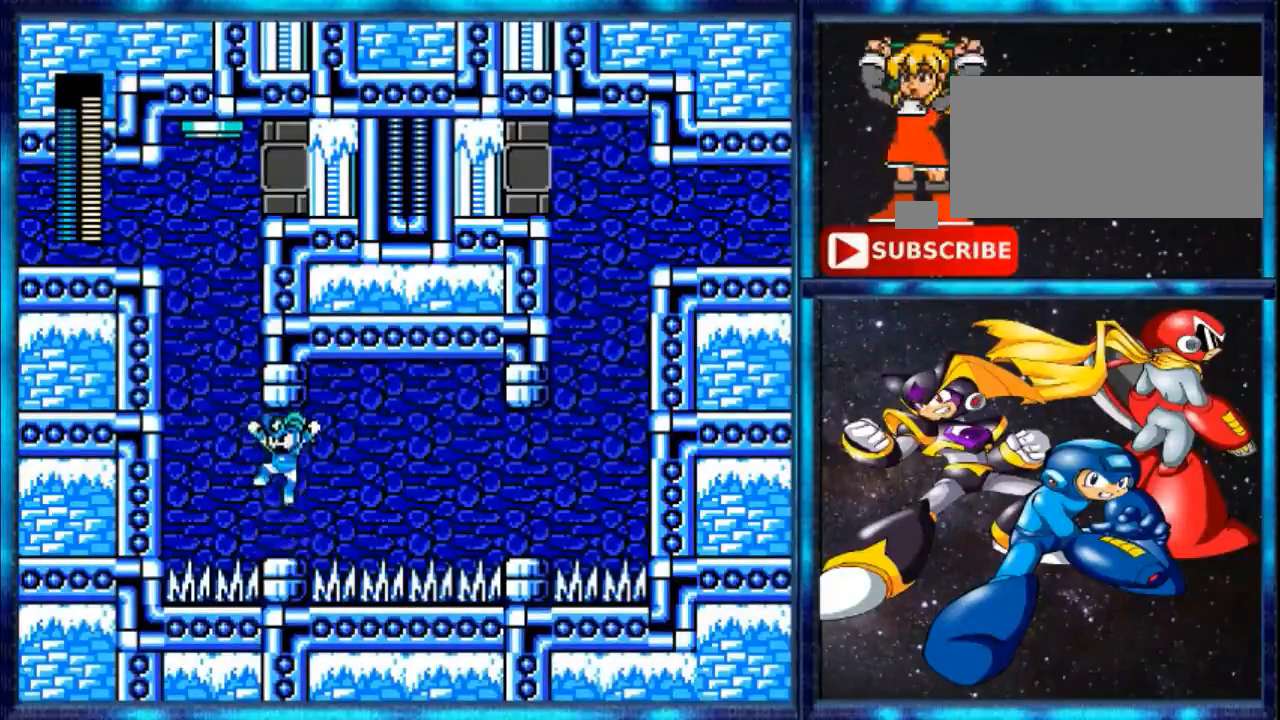
{"buttons": [], "events": []}
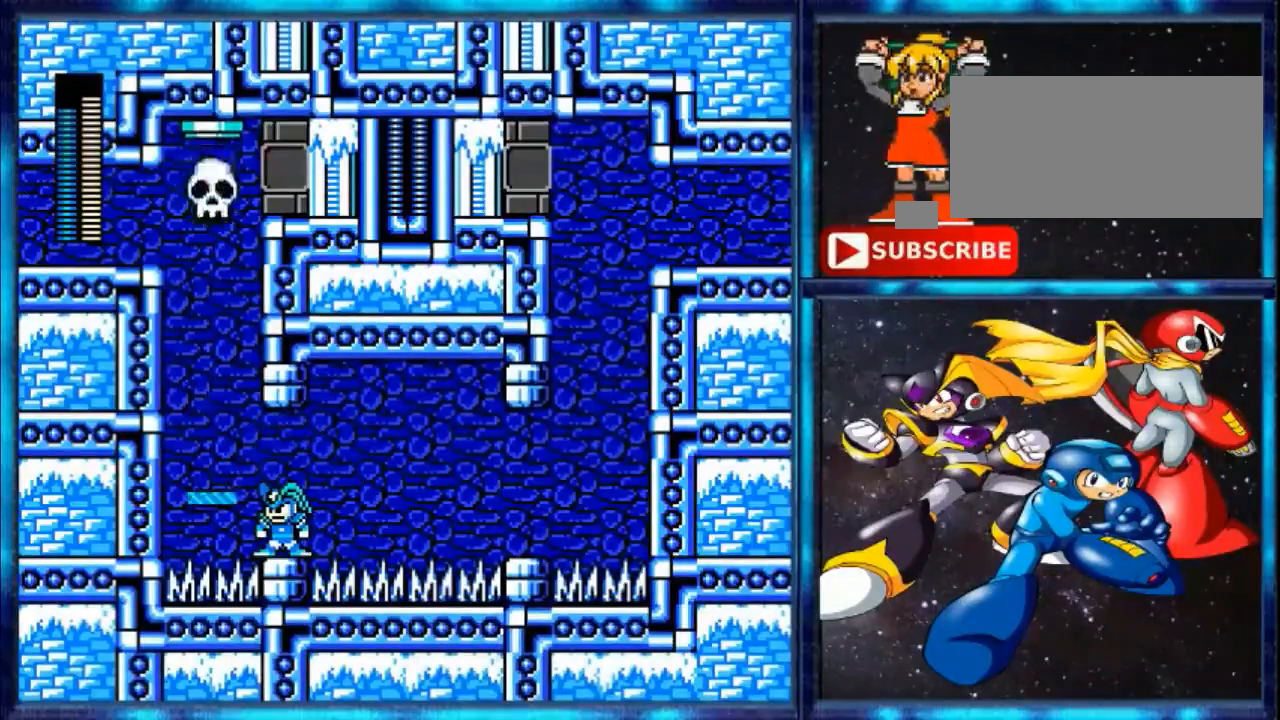
{"buttons": [], "events": []}
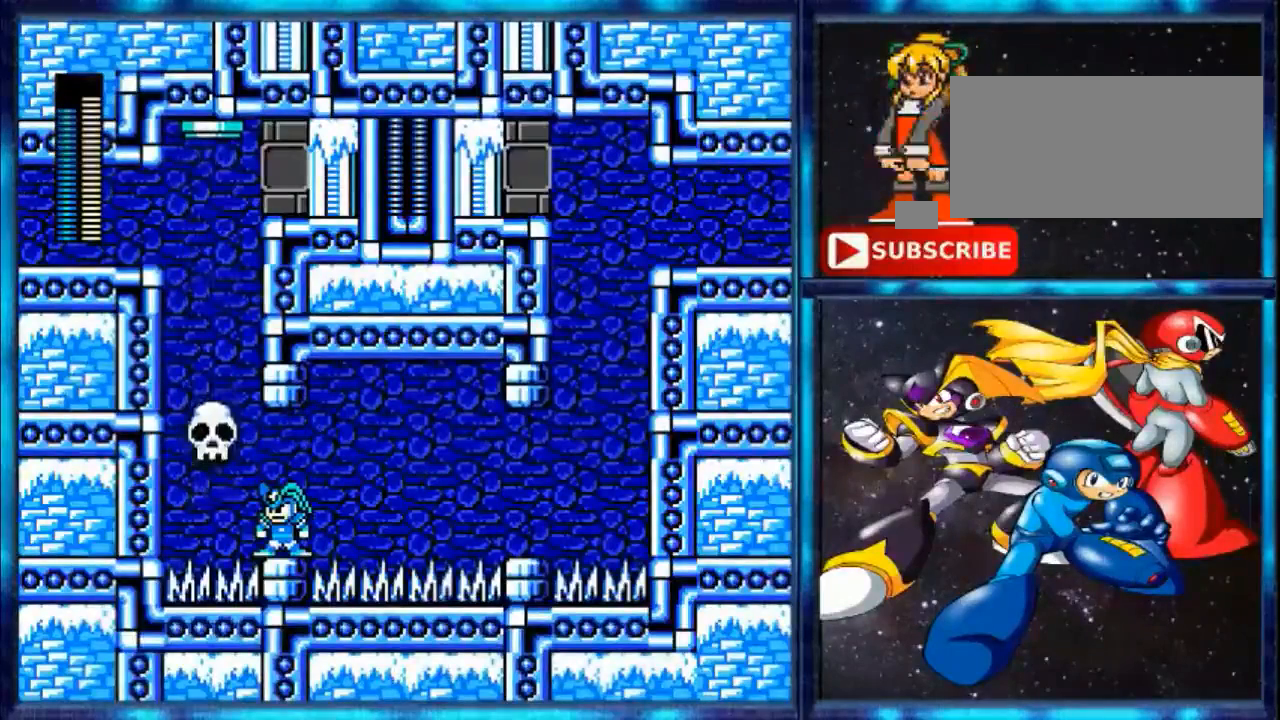
{"buttons": [], "events": []}
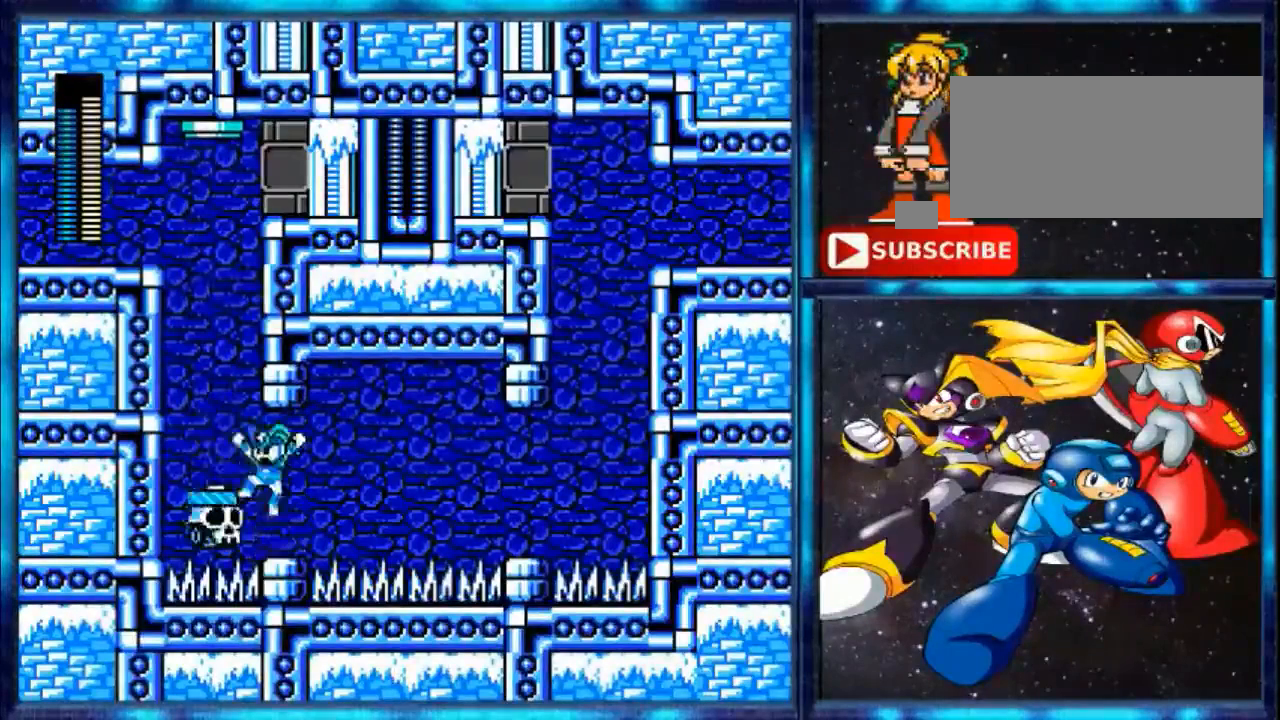
{"buttons": ["DPAD_LEFT"], "events": [[120, "A", "down"], [120, "DPAD_LEFT", "down"], [320, "A", "up"], [320, "DPAD_LEFT", "up"], [480, "DPAD_LEFT", "down"]]}
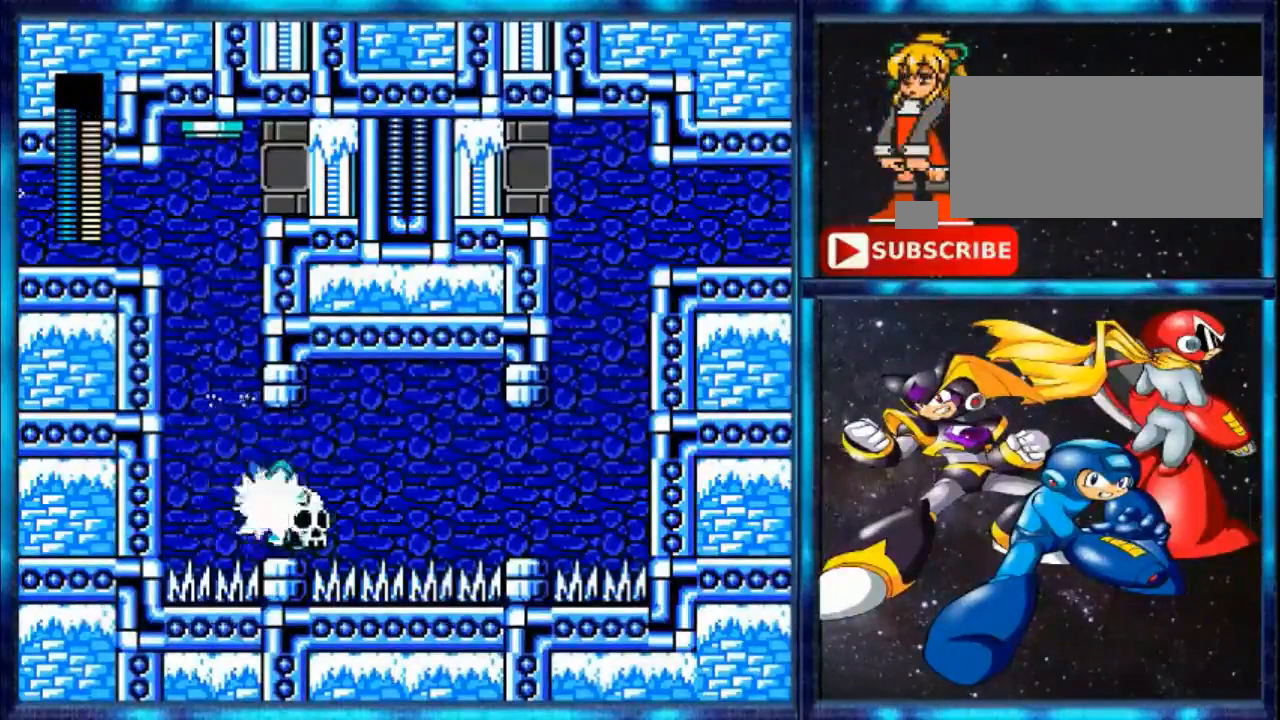
{"buttons": ["A", "DPAD_LEFT"], "events": [[80, "DPAD_LEFT", "up"], [400, "A", "down"], [400, "DPAD_LEFT", "down"]]}
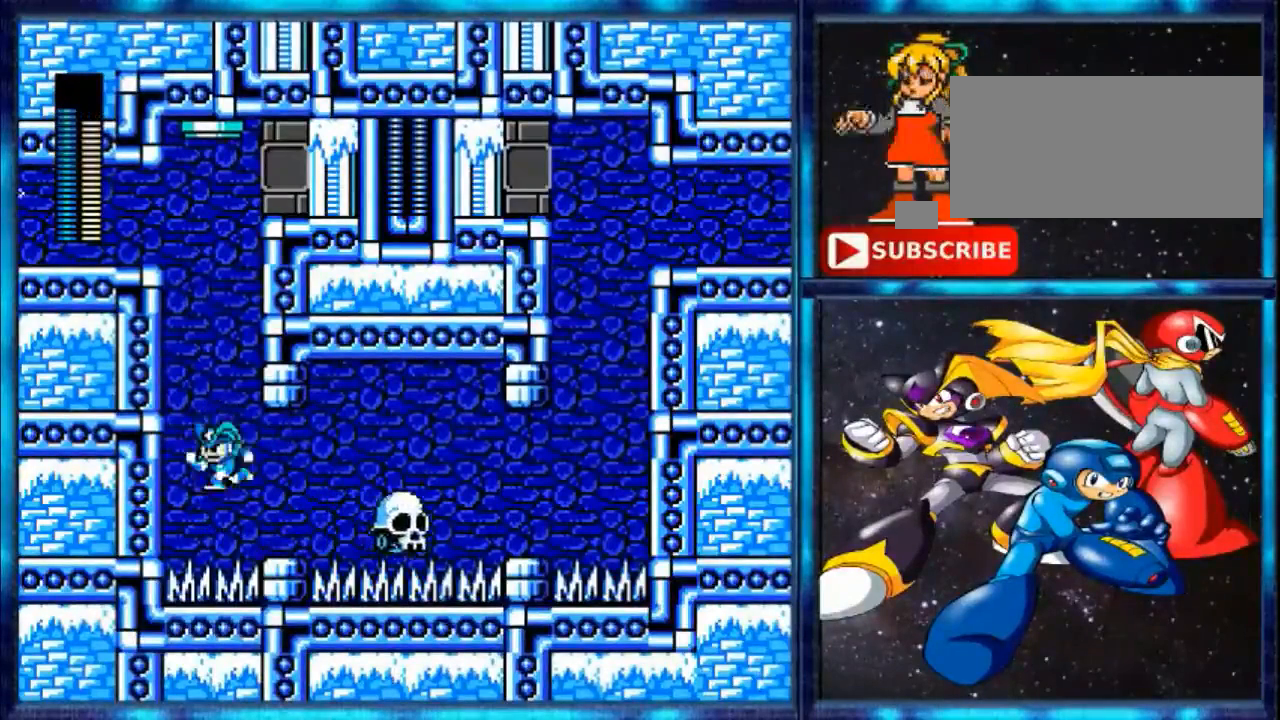
{"buttons": ["A", "DPAD_LEFT"], "events": []}
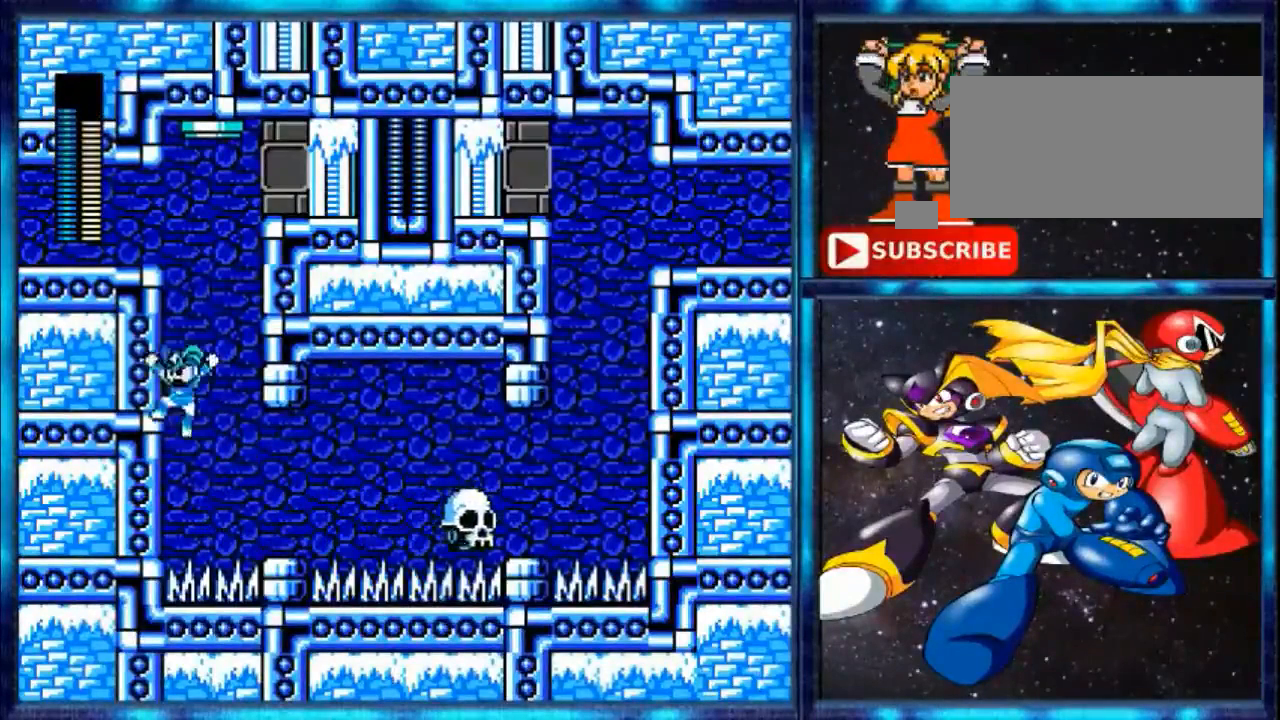
{"buttons": ["A", "DPAD_LEFT"], "events": [[240, "DPAD_LEFT", "up"], [360, "A", "up"], [360, "DPAD_LEFT", "down"], [440, "A", "down"]]}
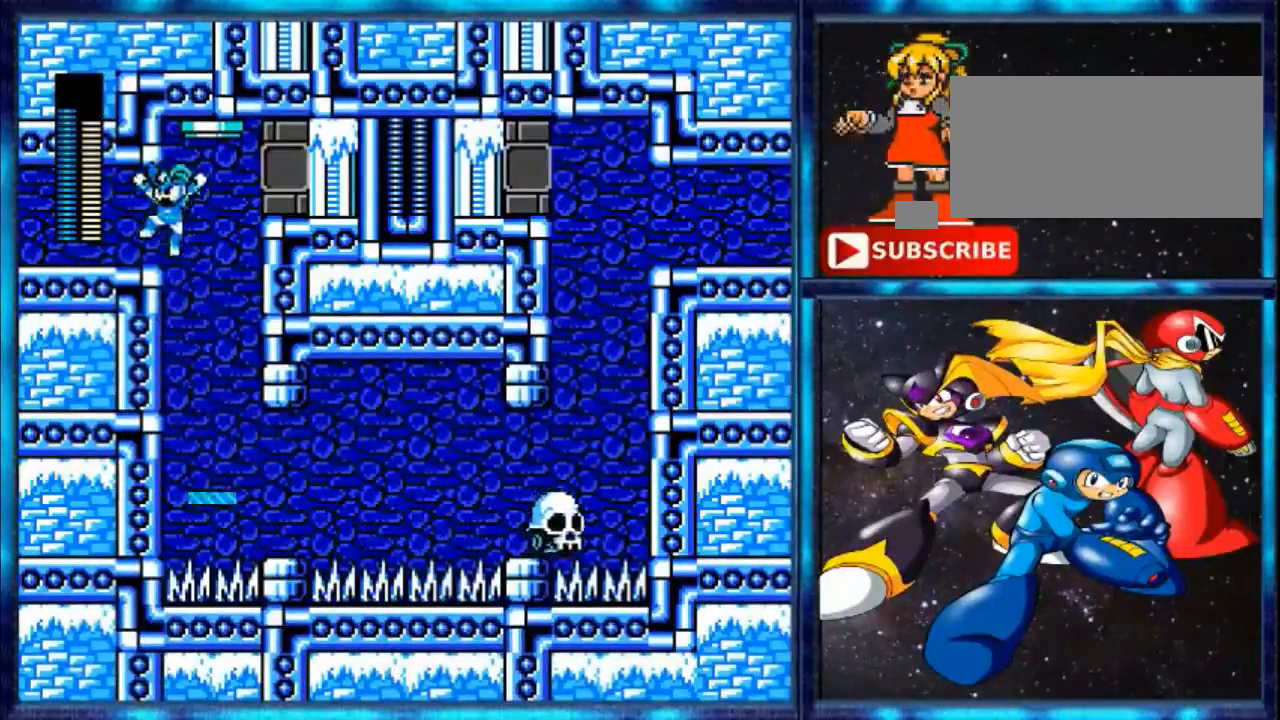
{"buttons": ["DPAD_LEFT"], "events": [[280, "A", "up"]]}
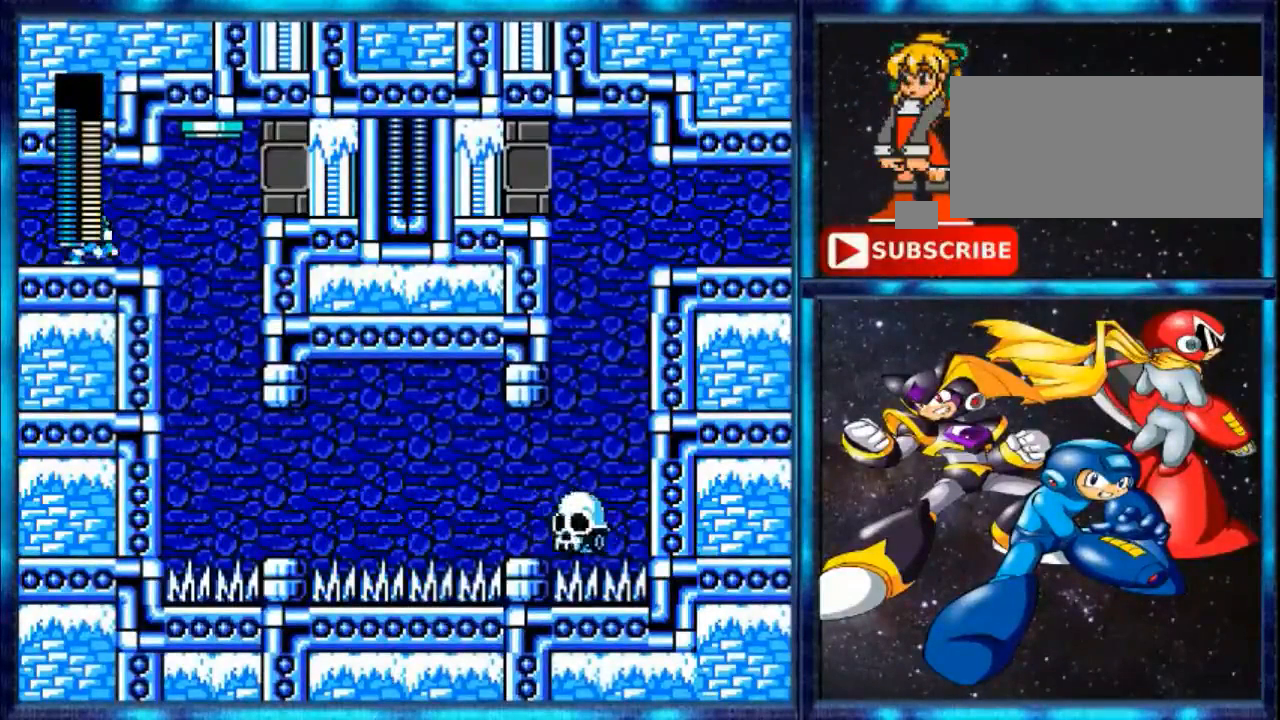
{"buttons": ["DPAD_LEFT"], "events": []}
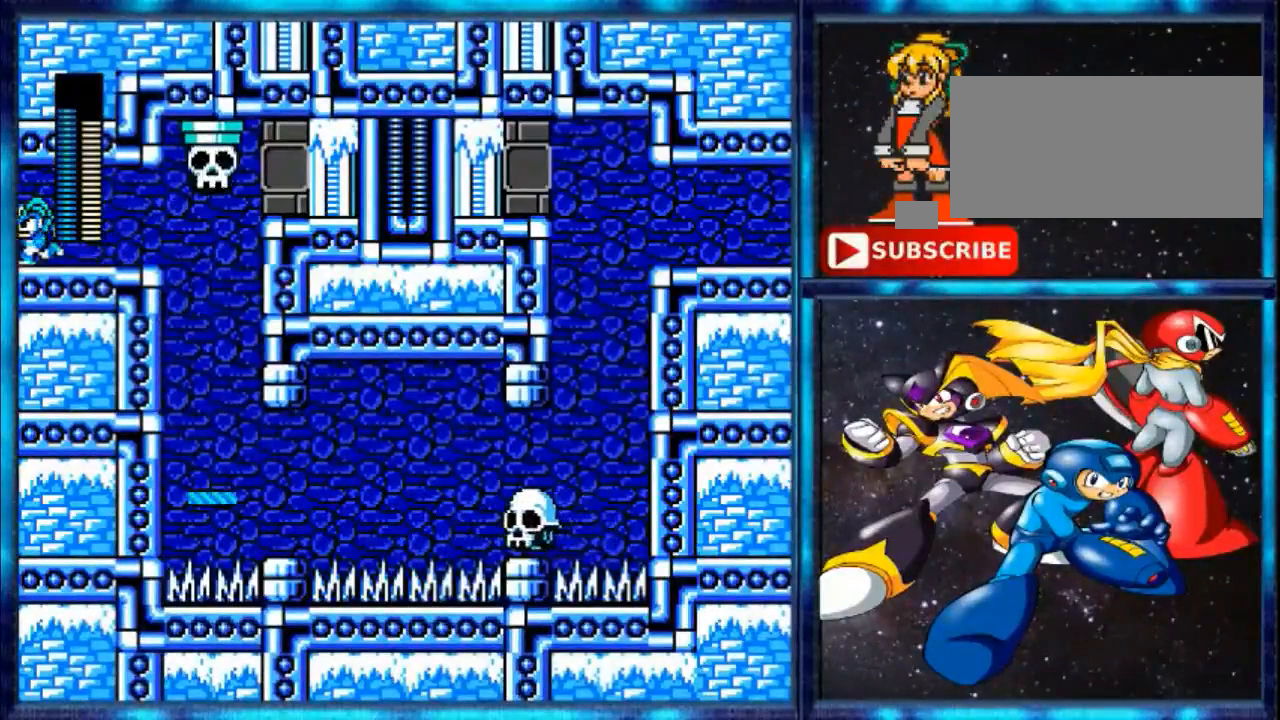
{"buttons": [], "events": [[160, "DPAD_LEFT", "up"]]}
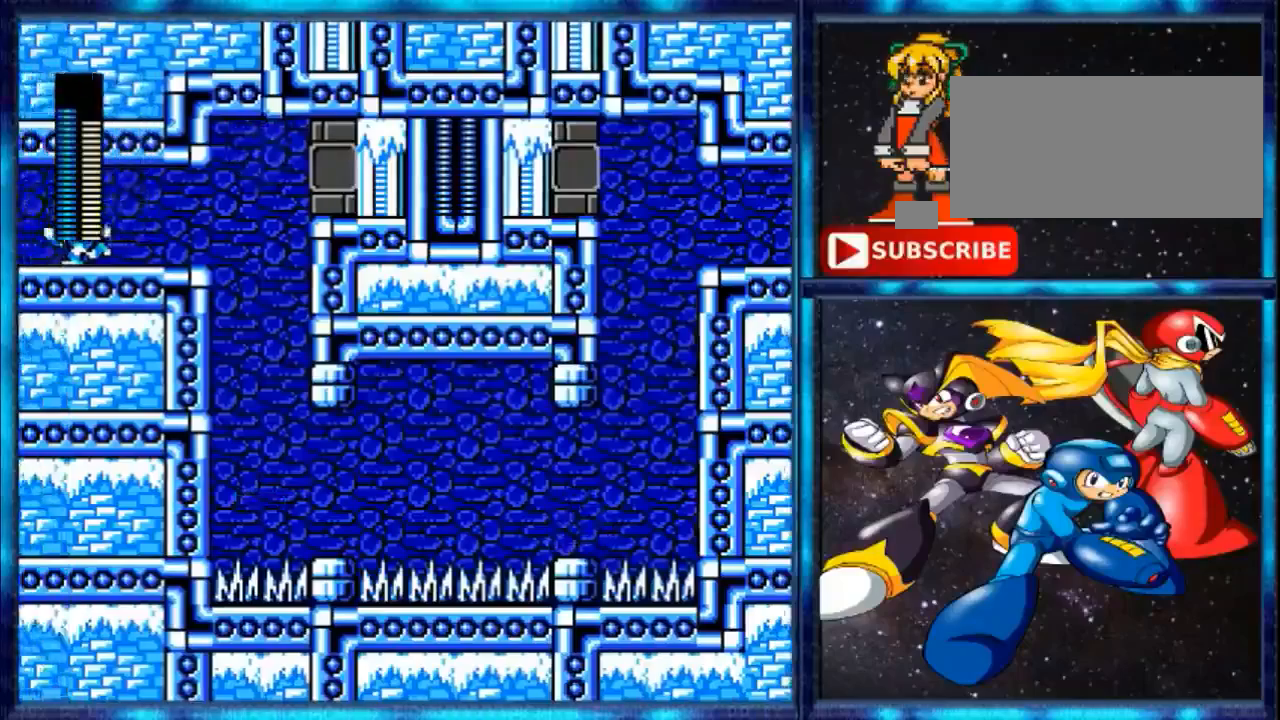
{"buttons": [], "events": []}
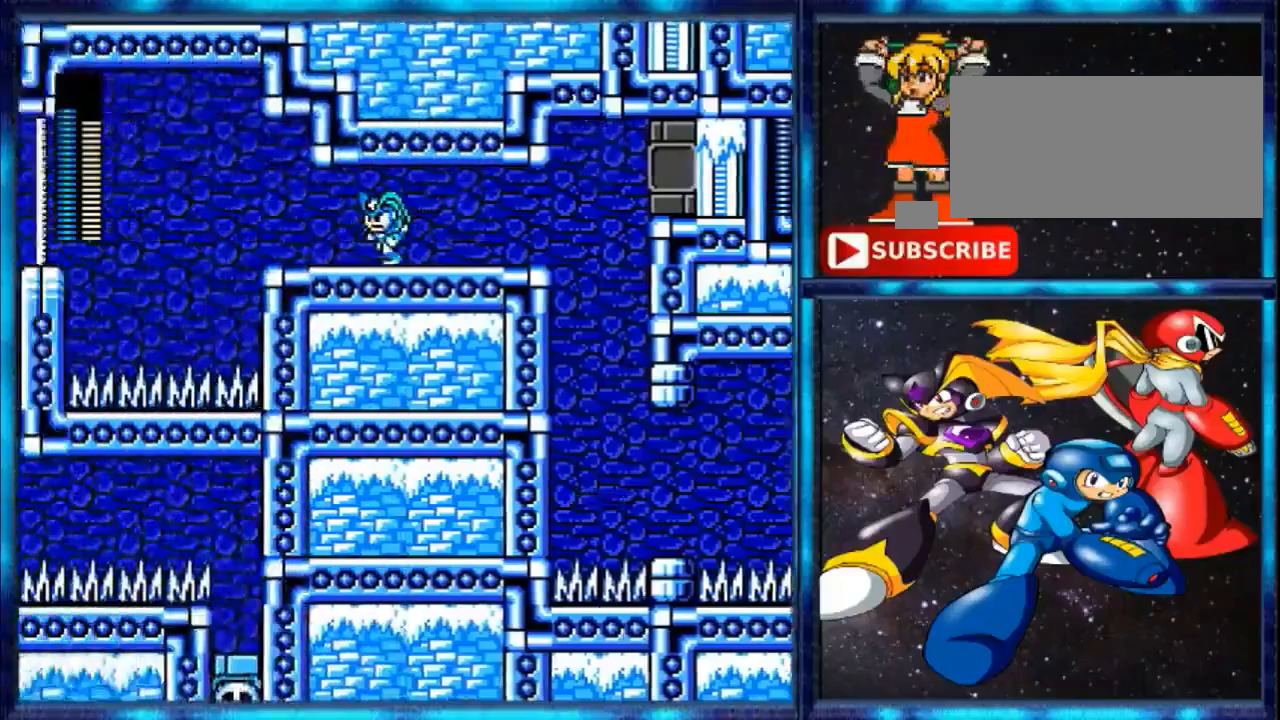
{"buttons": [], "events": []}
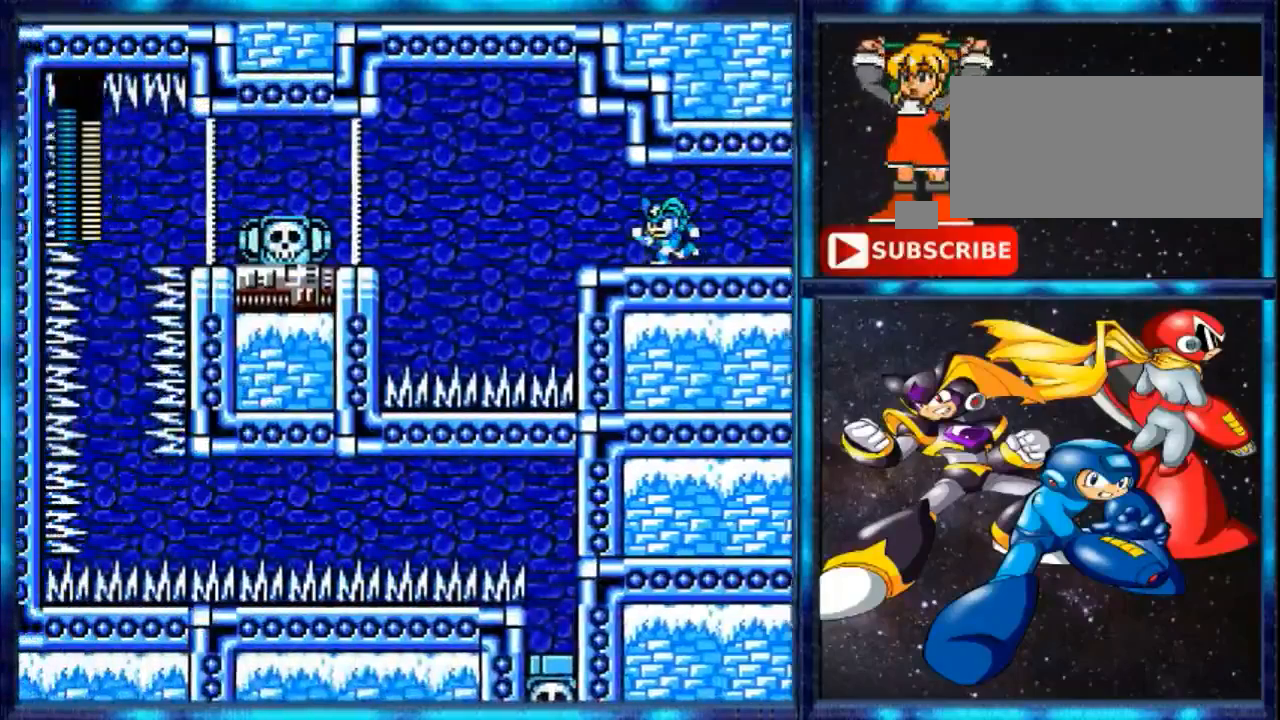
{"buttons": [], "events": []}
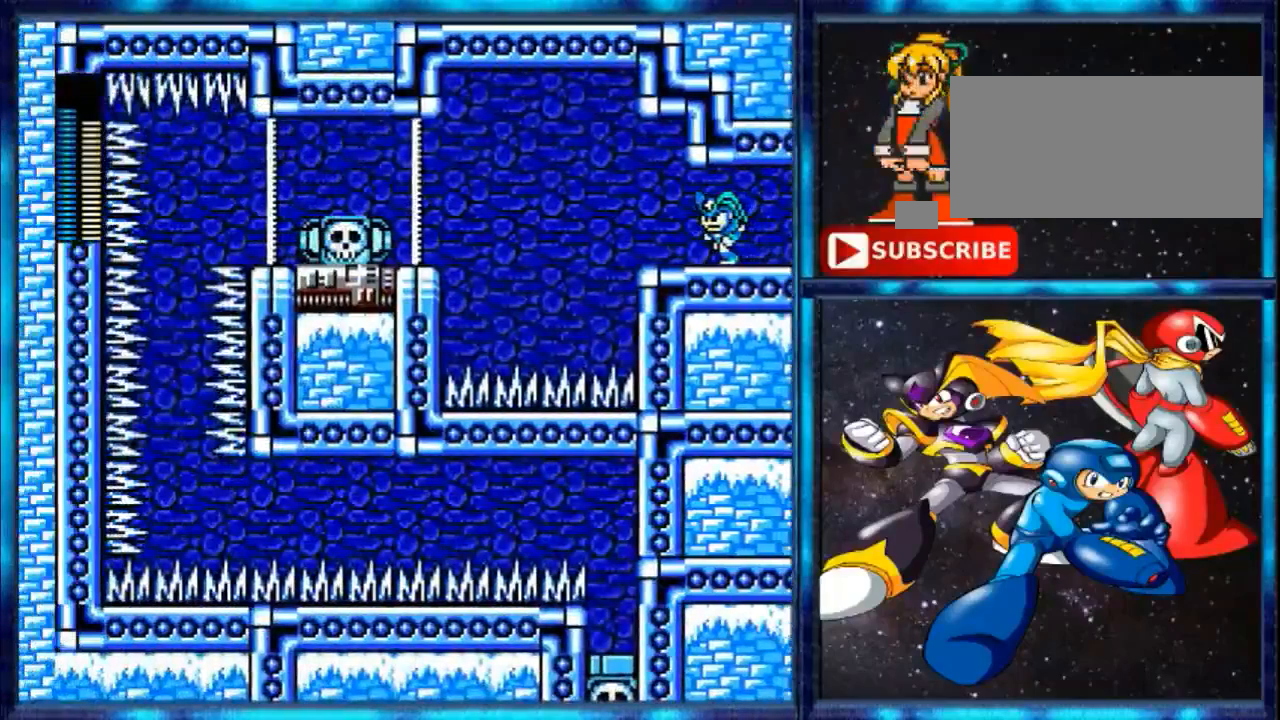
{"buttons": [], "events": []}
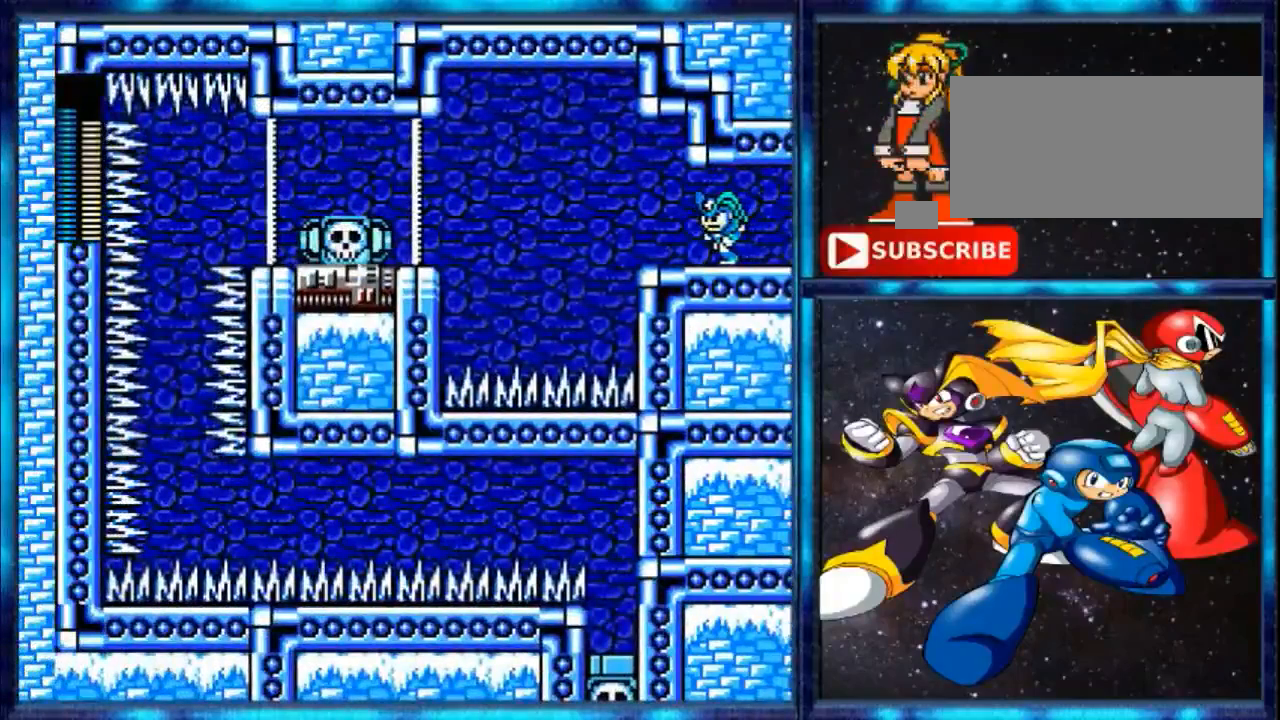
{"buttons": [], "events": []}
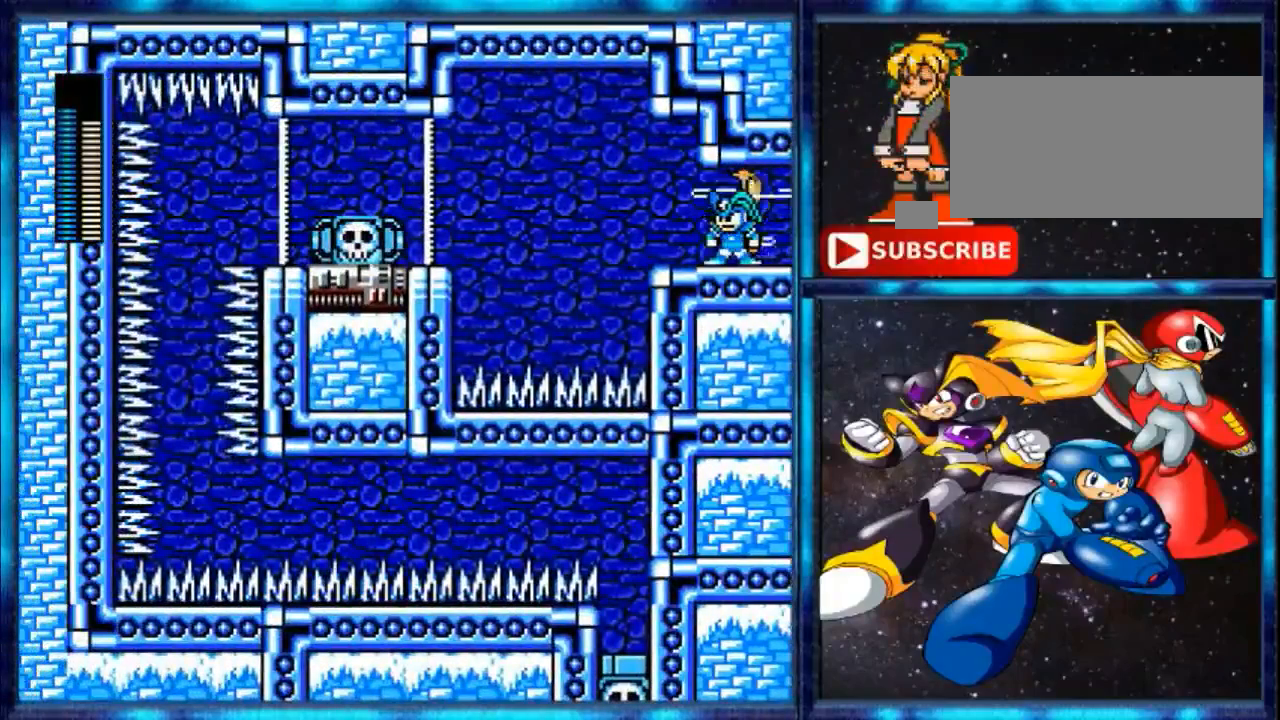
{"buttons": [], "events": []}
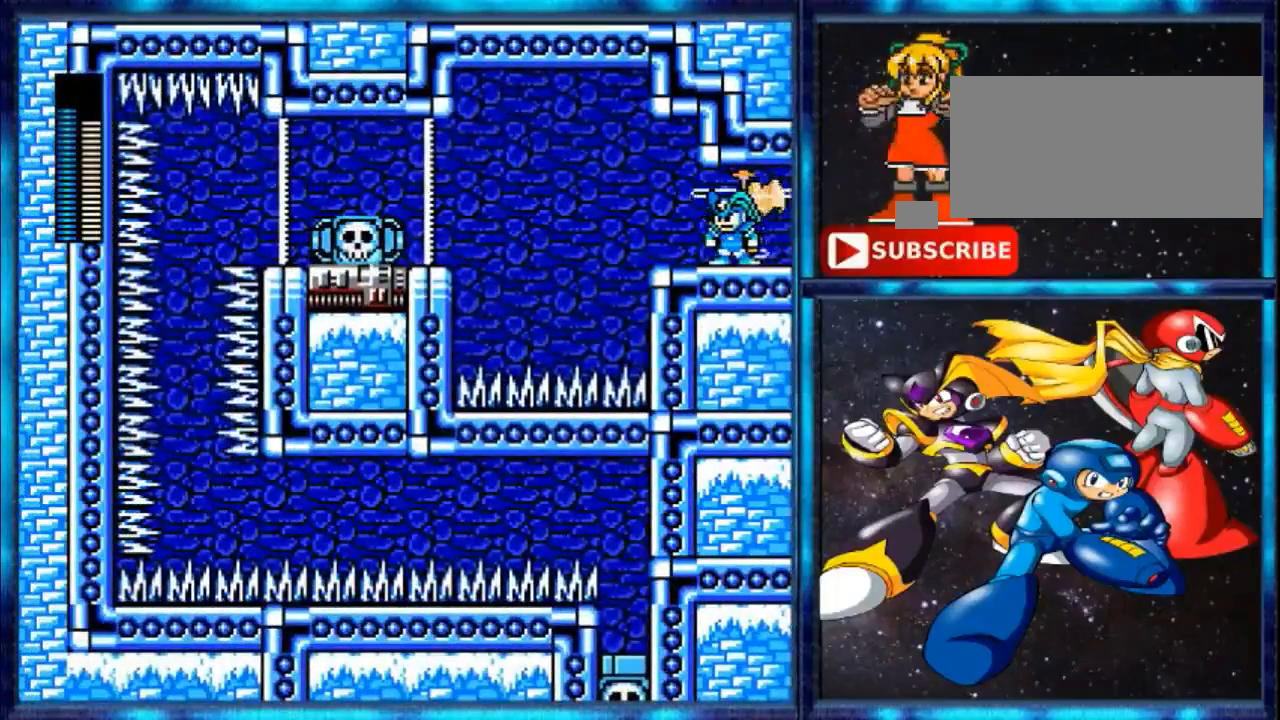
{"buttons": ["DPAD_LEFT"], "events": [[80, "DPAD_LEFT", "down"]]}
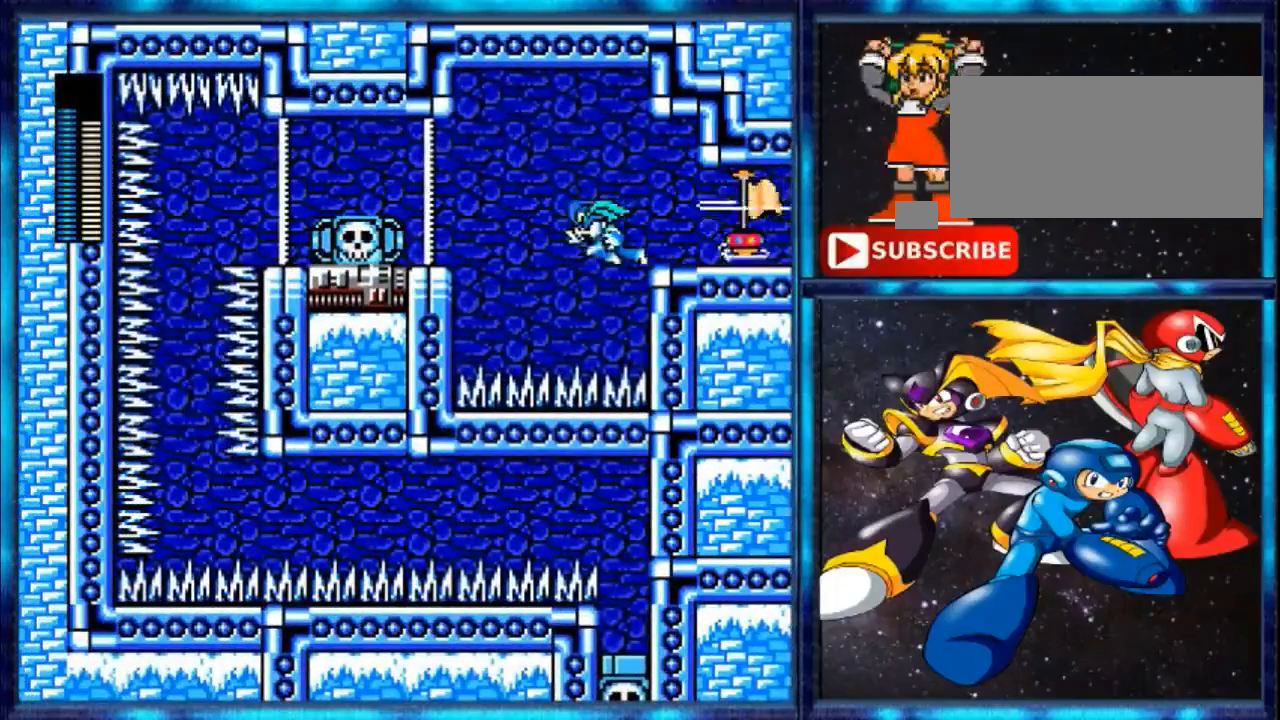
{"buttons": ["A", "DPAD_LEFT"], "events": [[120, "A", "down"]]}
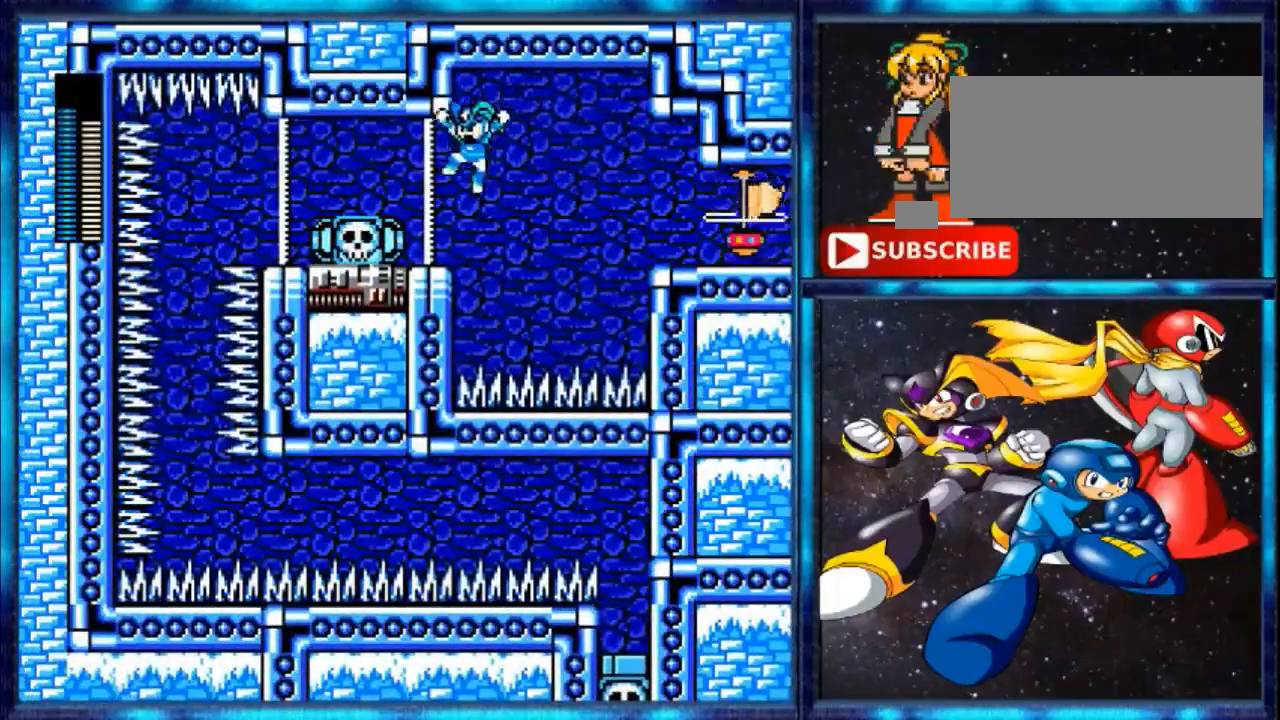
{"buttons": ["DPAD_LEFT"], "events": [[120, "A", "up"], [280, "A", "down"], [440, "A", "up"]]}